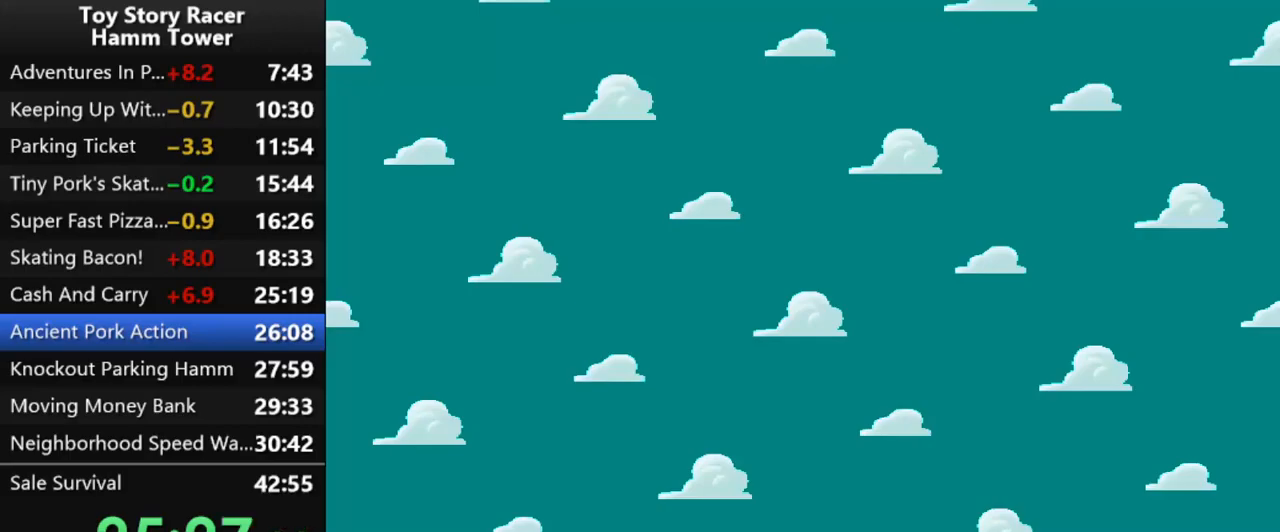
Gameplay with a controller (PlayStation layout); each line is a JSON object with the inputs held at the frame after it. "events" lists button and stick changes between this image and that frame as [ms after this image, input, new state], when the widget could be followed in between. Not read: L1 L3 R1 R3 left_stick.
{"buttons": [], "right_stick": "center", "events": [[83, "right_stick", "up"], [133, "right_stick", "center"], [200, "CROSS", "down"], [267, "CROSS", "up"], [383, "CROSS", "down"], [450, "CROSS", "up"]]}
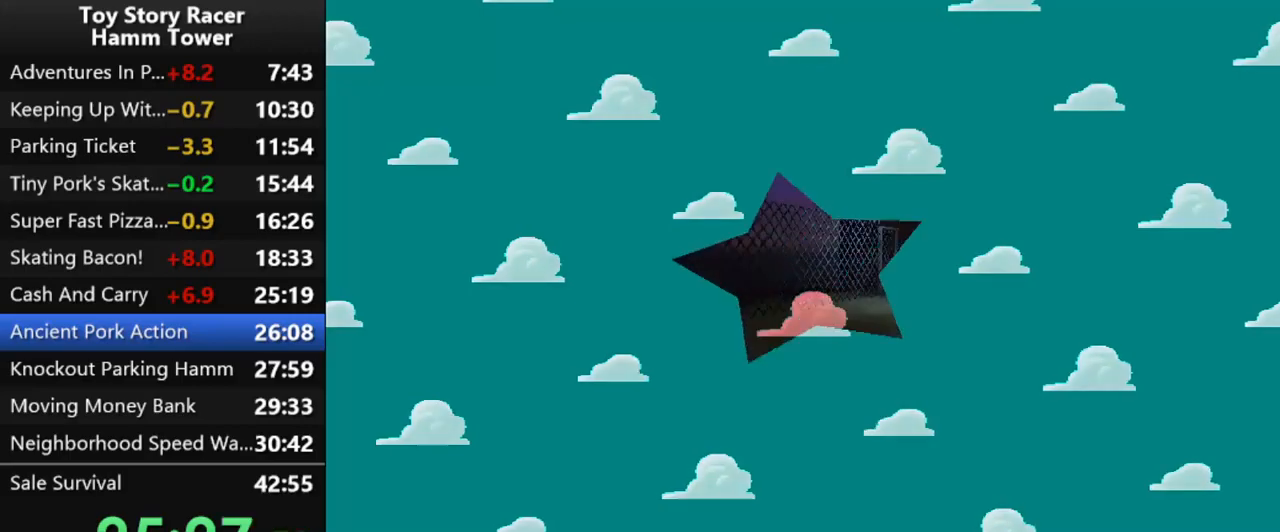
{"buttons": [], "right_stick": "center", "events": [[33, "CROSS", "down"], [133, "CROSS", "up"], [217, "CROSS", "down"], [300, "CROSS", "up"], [383, "CROSS", "down"], [483, "CROSS", "up"]]}
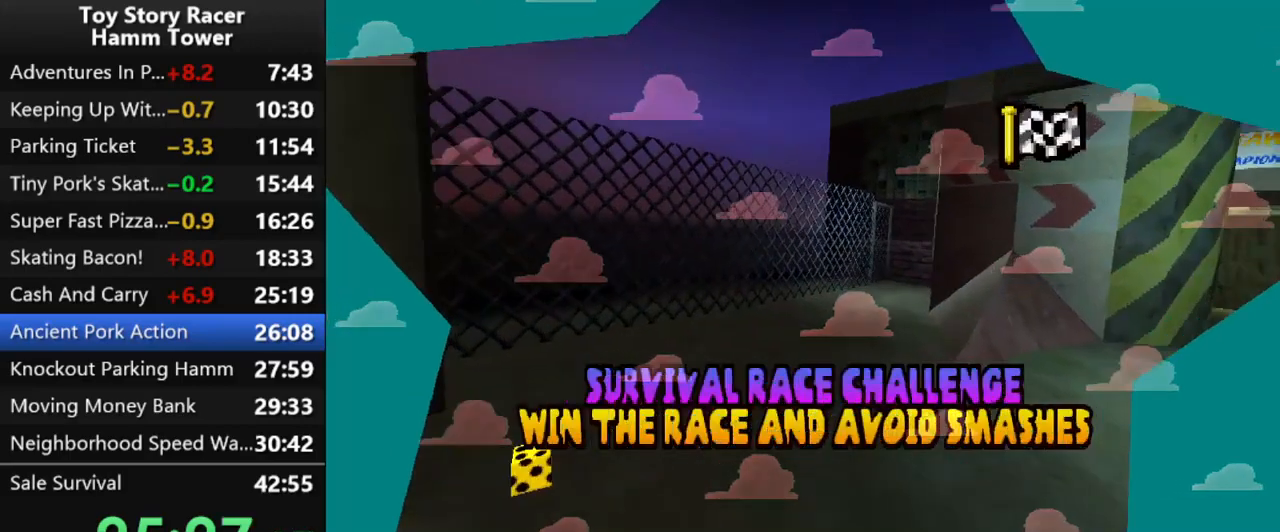
{"buttons": [], "right_stick": "center", "events": [[67, "CROSS", "down"], [133, "CROSS", "up"], [217, "CROSS", "down"], [317, "CROSS", "up"], [383, "CROSS", "down"], [467, "CROSS", "up"]]}
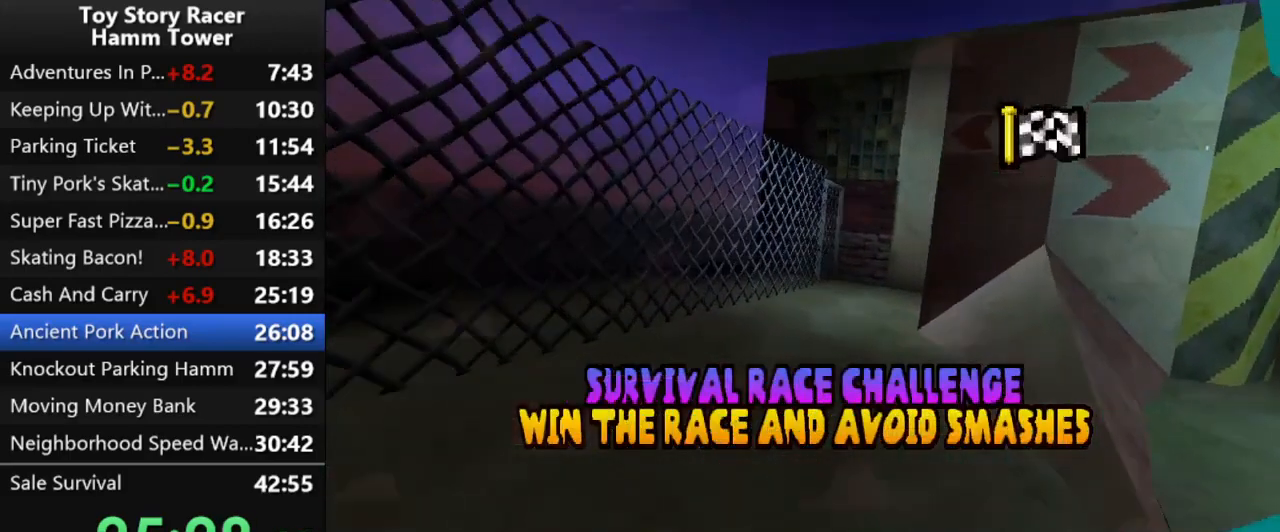
{"buttons": [], "right_stick": "center", "events": [[50, "CROSS", "down"], [133, "CROSS", "up"], [200, "CROSS", "down"], [333, "CROSS", "up"]]}
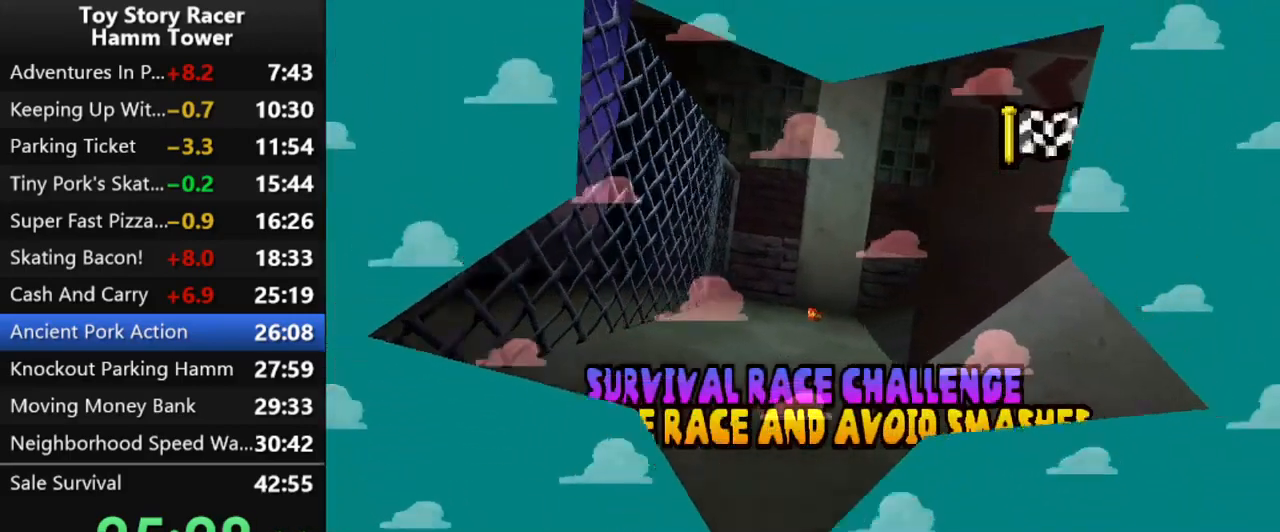
{"buttons": [], "right_stick": "center", "events": []}
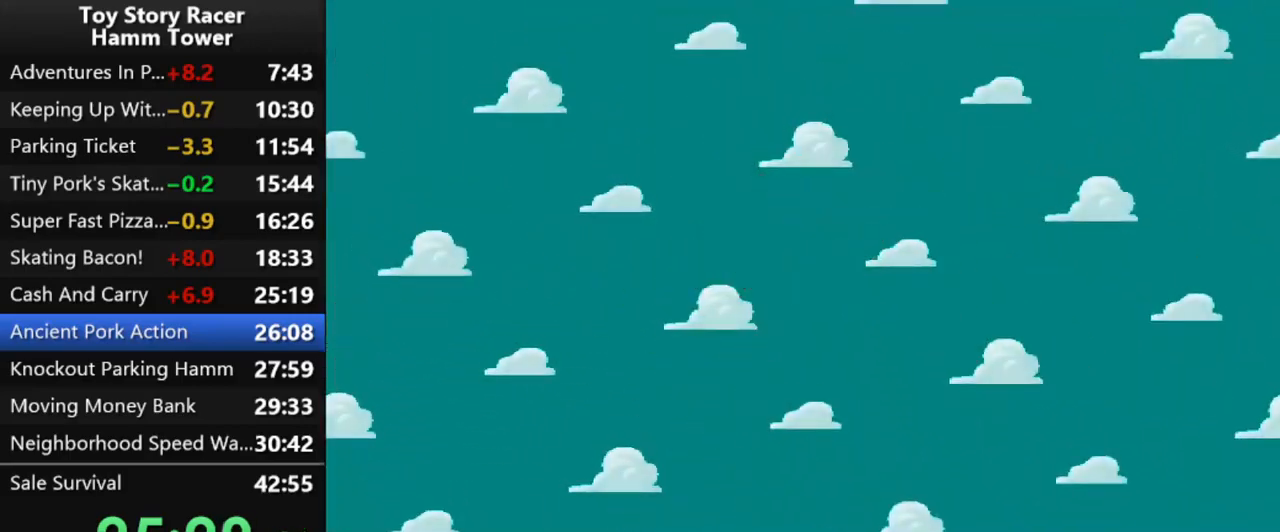
{"buttons": [], "right_stick": "center", "events": []}
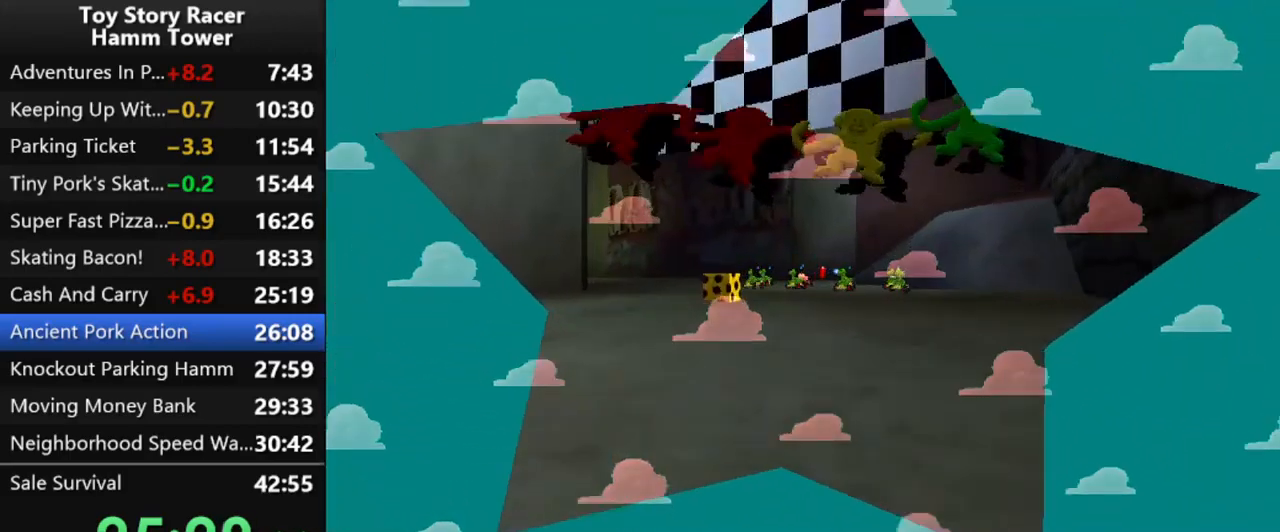
{"buttons": [], "right_stick": "center", "events": []}
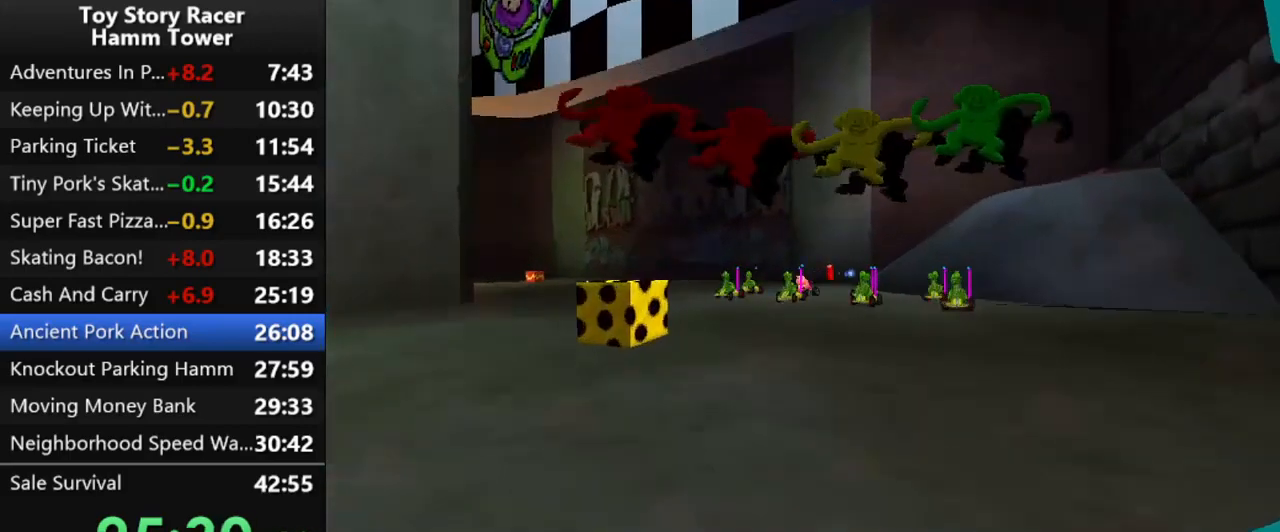
{"buttons": [], "right_stick": "center", "events": []}
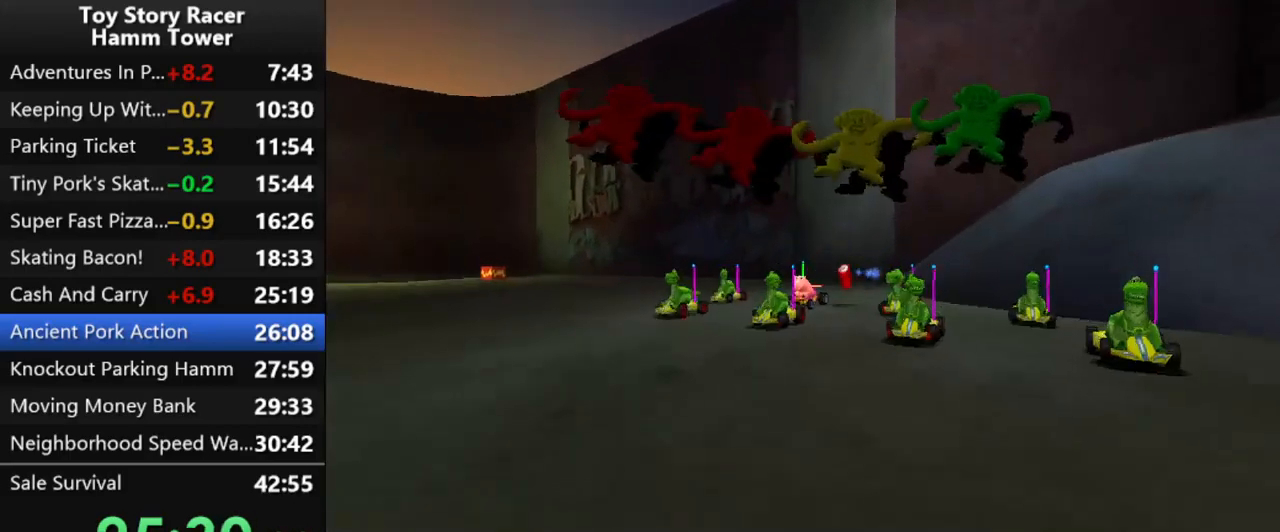
{"buttons": [], "right_stick": "center", "events": []}
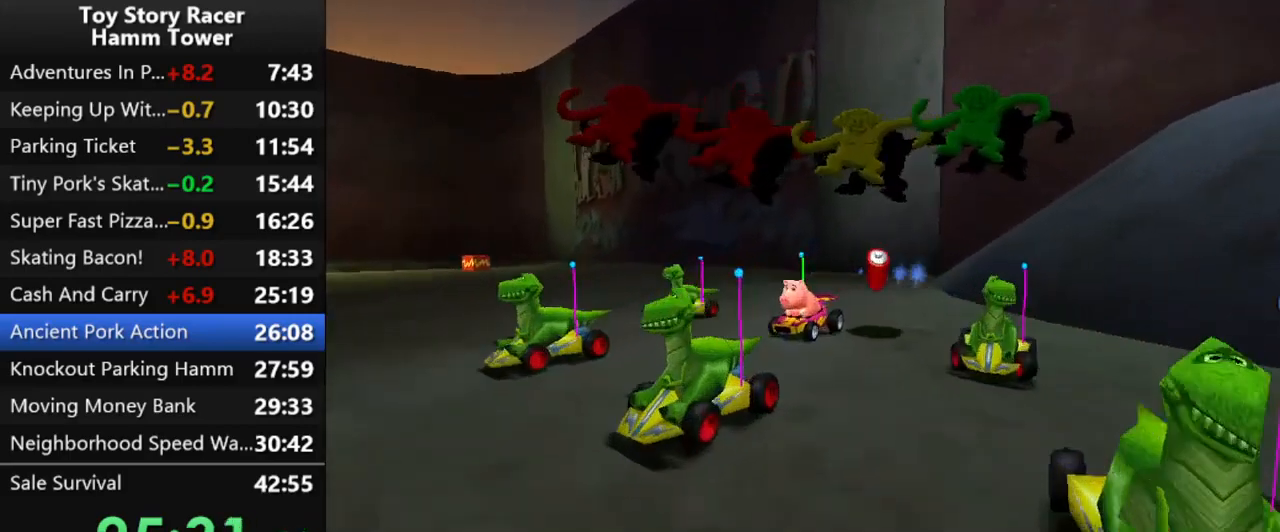
{"buttons": [], "right_stick": "center", "events": []}
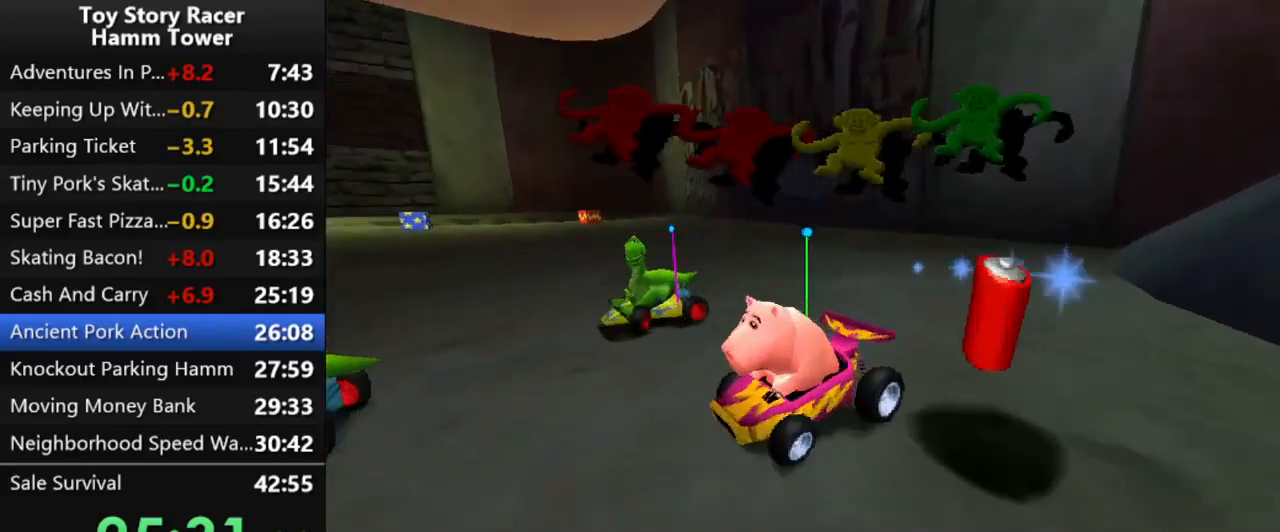
{"buttons": [], "right_stick": "center", "events": []}
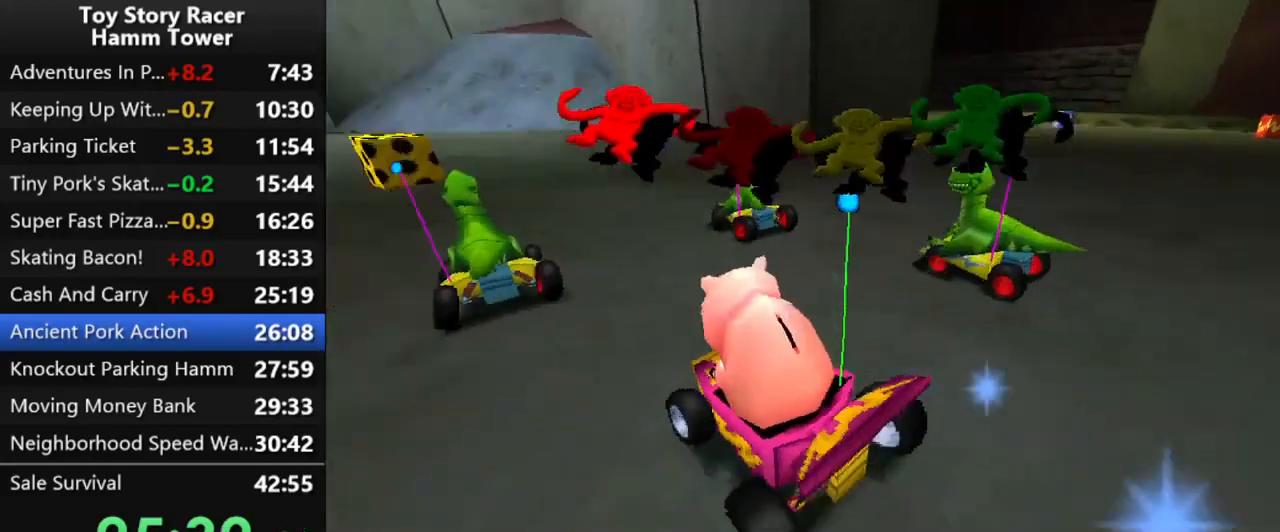
{"buttons": [], "right_stick": "center", "events": []}
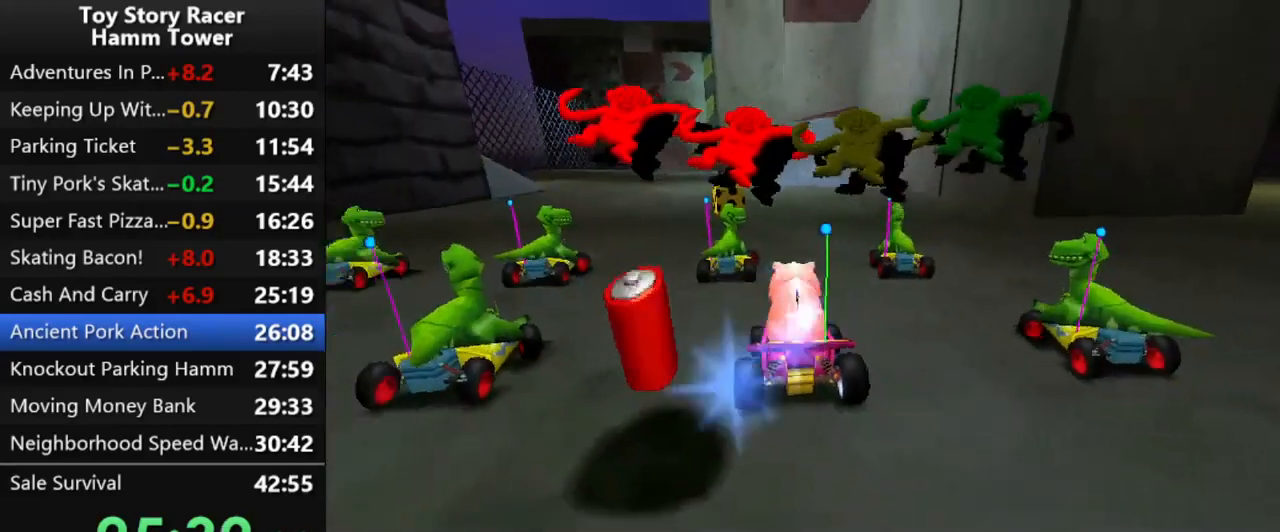
{"buttons": ["CROSS"], "right_stick": "center", "events": [[450, "CROSS", "down"]]}
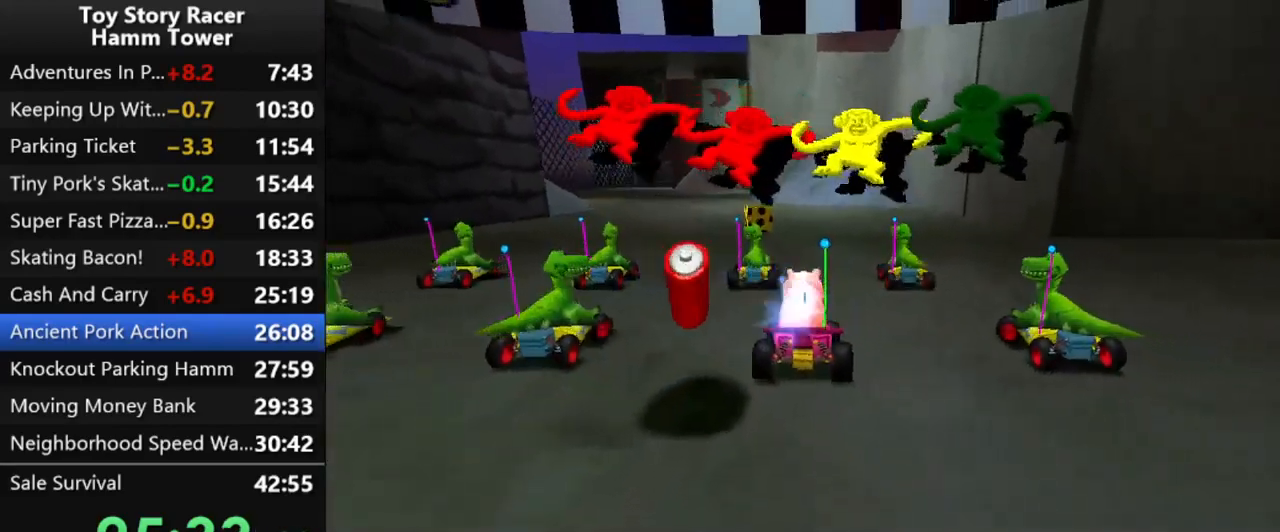
{"buttons": ["CROSS", "DPAD_LEFT"], "right_stick": "center", "events": [[350, "DPAD_LEFT", "down"]]}
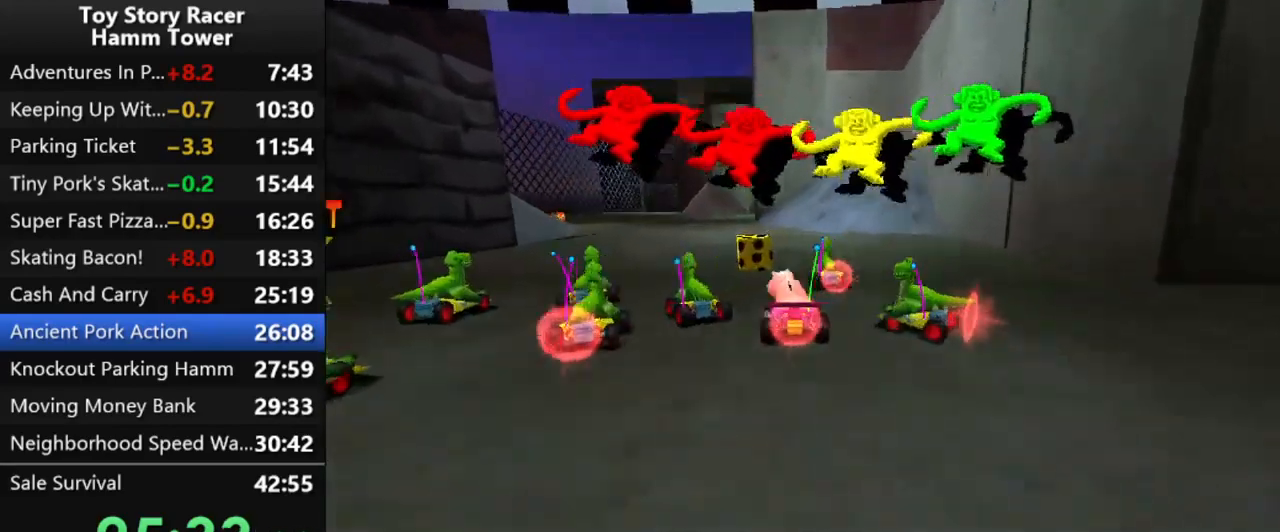
{"buttons": ["CROSS", "DPAD_LEFT"], "right_stick": "center", "events": [[33, "DPAD_LEFT", "up"], [400, "DPAD_LEFT", "down"]]}
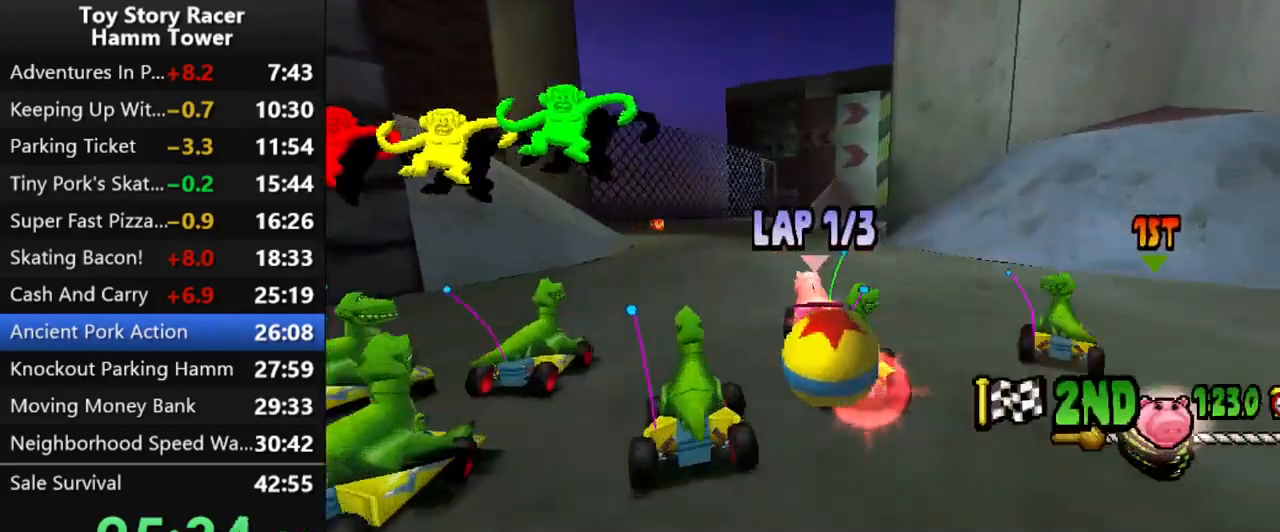
{"buttons": ["CROSS"], "right_stick": "center", "events": [[17, "DPAD_LEFT", "up"]]}
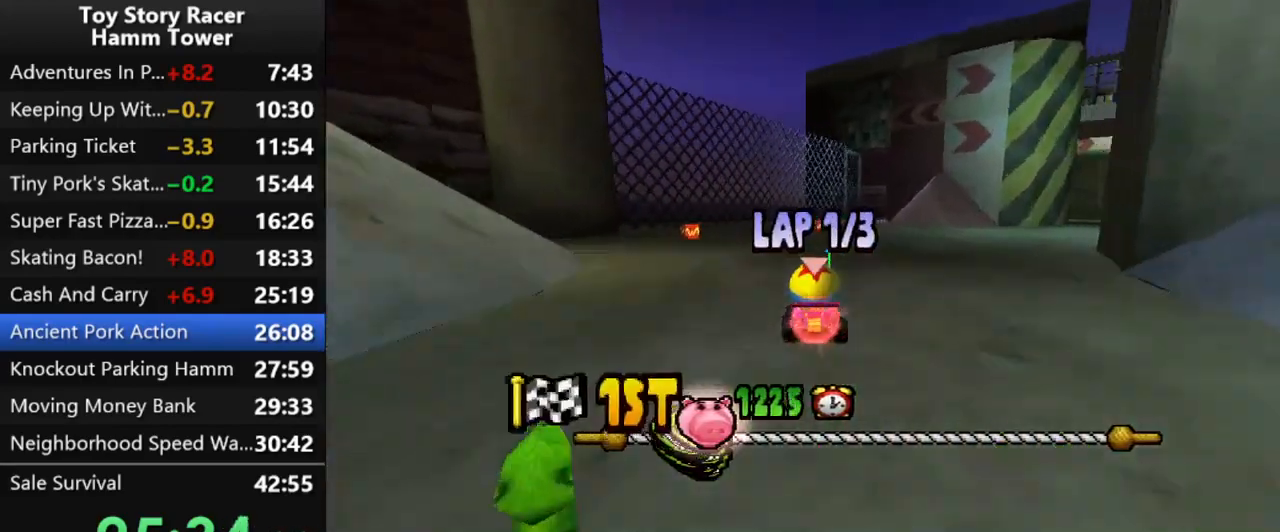
{"buttons": ["CROSS"], "right_stick": "center", "events": [[300, "DPAD_RIGHT", "down"], [383, "DPAD_RIGHT", "up"]]}
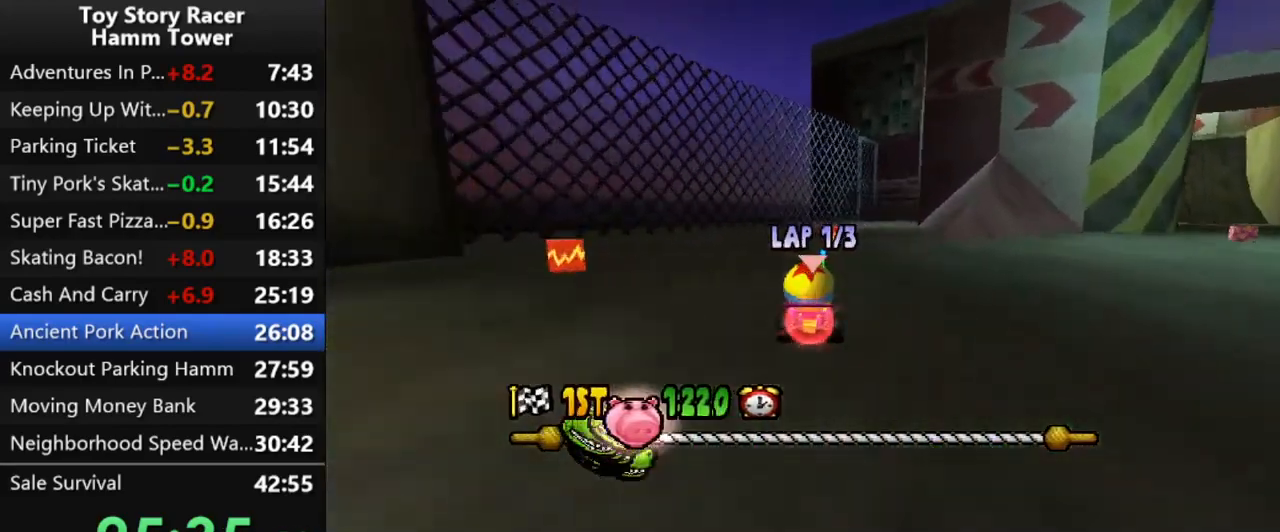
{"buttons": ["CROSS"], "right_stick": "center"}
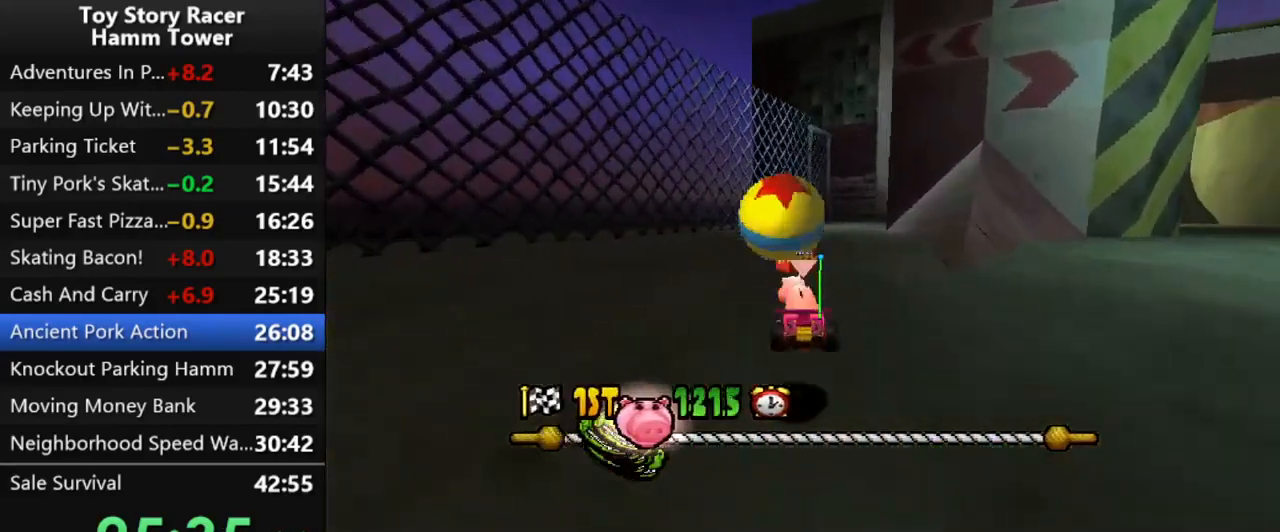
{"buttons": ["CROSS"], "right_stick": "center", "events": []}
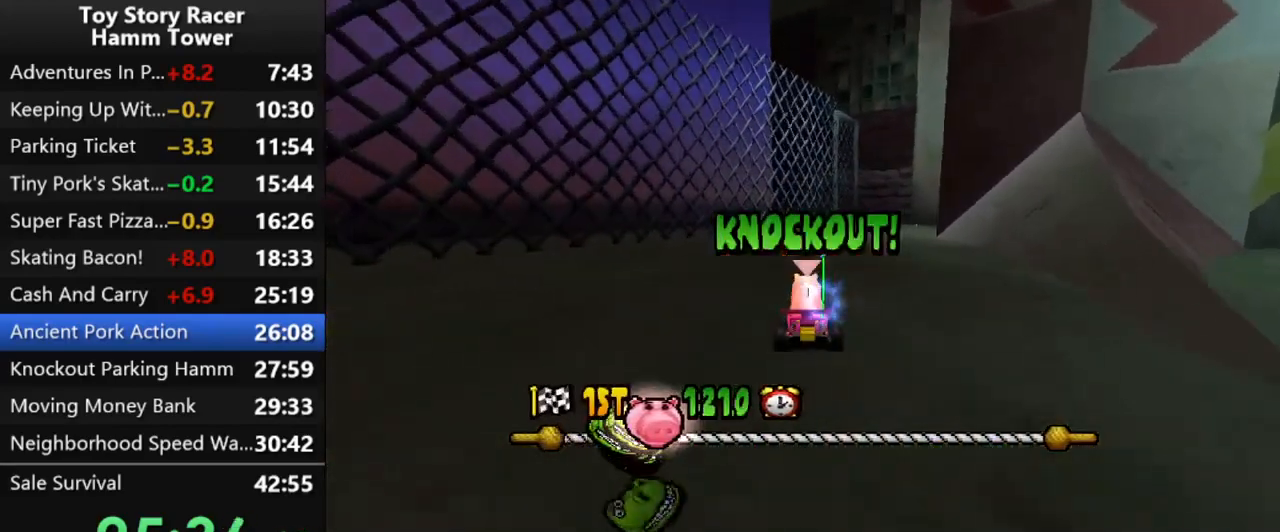
{"buttons": ["CROSS"], "right_stick": "center", "events": []}
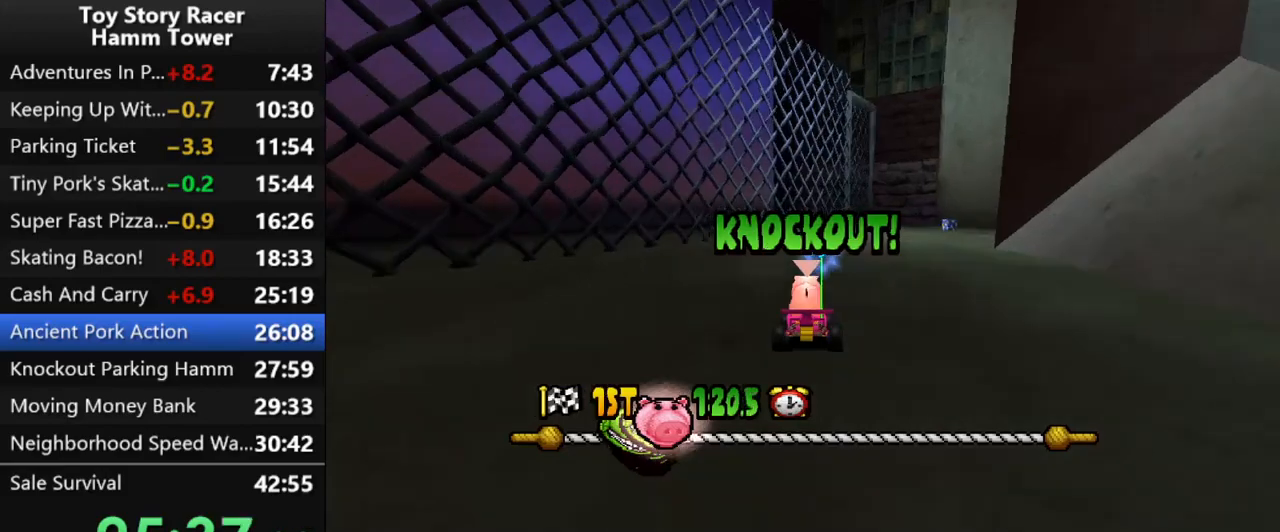
{"buttons": ["CROSS", "DPAD_RIGHT"], "right_stick": "center", "events": [[50, "DPAD_RIGHT", "down"], [333, "DPAD_RIGHT", "up"], [467, "DPAD_RIGHT", "down"]]}
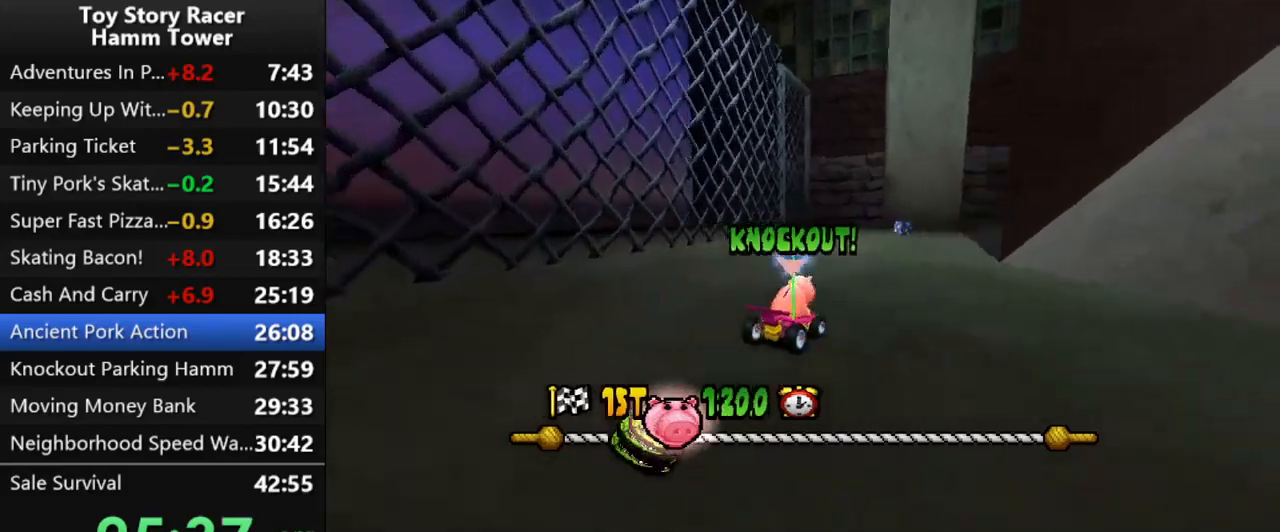
{"buttons": ["CROSS"], "right_stick": "center", "events": [[83, "DPAD_RIGHT", "up"], [183, "DPAD_RIGHT", "down"], [283, "DPAD_RIGHT", "up"]]}
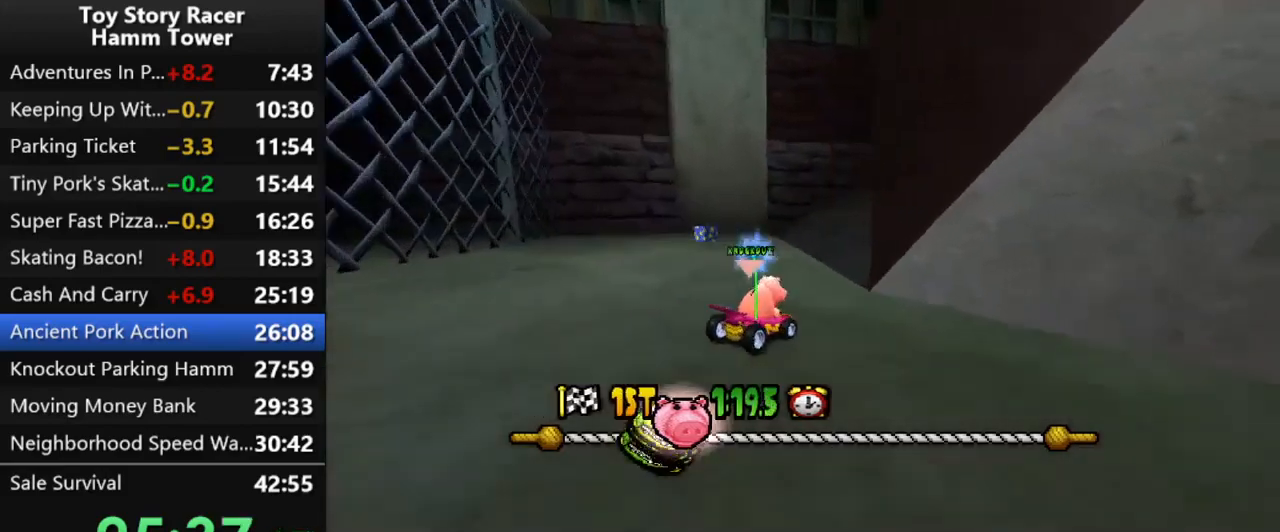
{"buttons": ["CROSS"], "right_stick": "center", "events": [[167, "DPAD_RIGHT", "down"], [300, "DPAD_RIGHT", "up"], [417, "CROSS", "up"], [467, "CROSS", "down"]]}
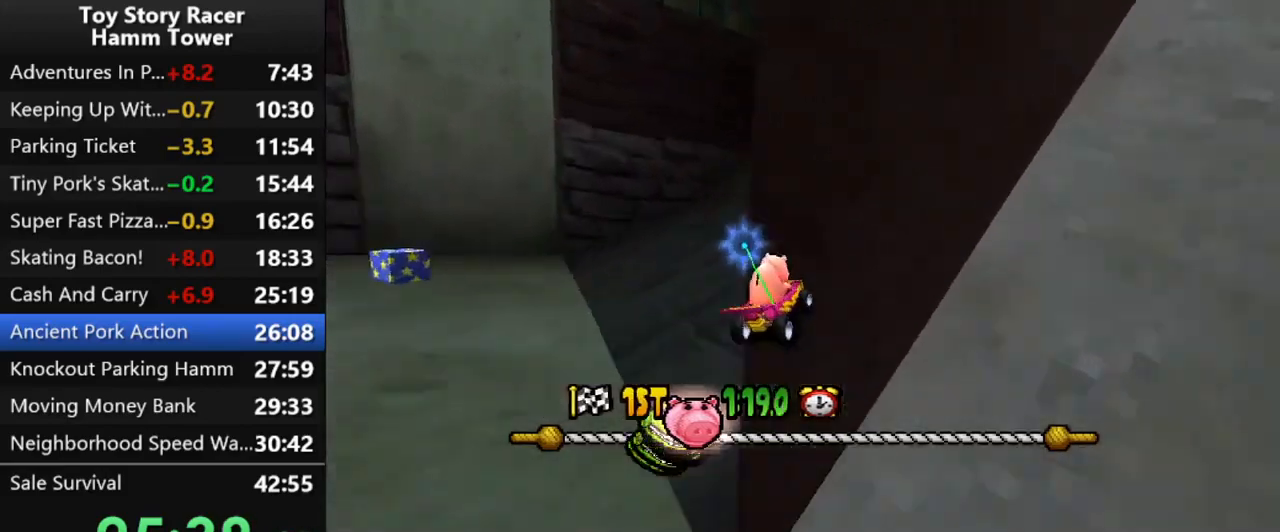
{"buttons": [], "right_stick": "center", "events": [[67, "DPAD_RIGHT", "down"], [100, "DPAD_RIGHT", "up"], [267, "DPAD_RIGHT", "down"], [350, "DPAD_RIGHT", "up"], [500, "CROSS", "up"]]}
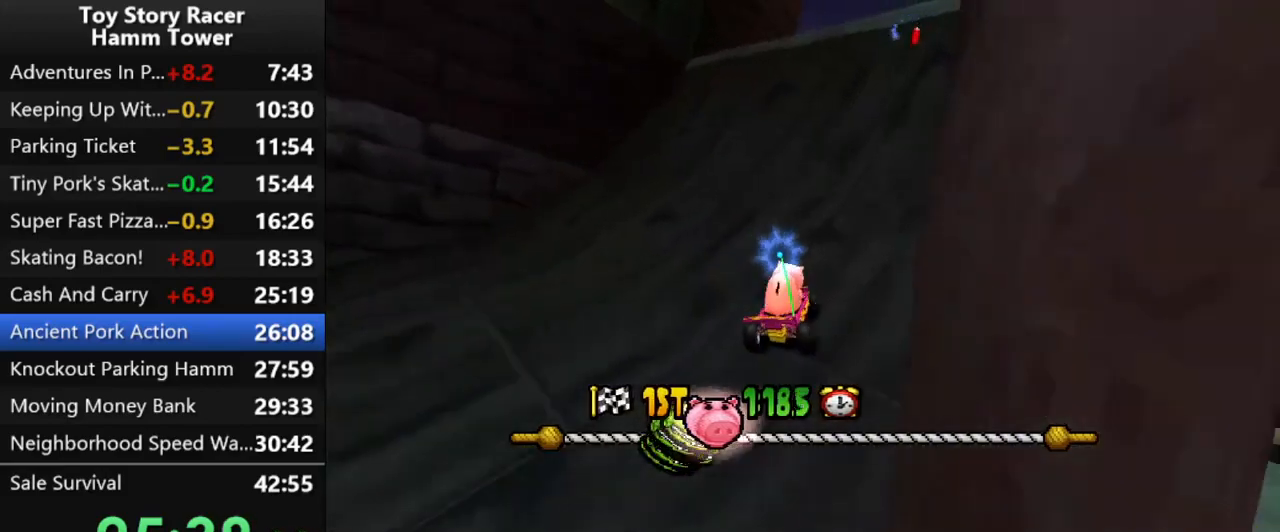
{"buttons": ["CROSS"], "right_stick": "center", "events": [[50, "CROSS", "down"], [150, "DPAD_RIGHT", "down"], [317, "CROSS", "up"], [317, "DPAD_RIGHT", "up"], [350, "CROSS", "down"]]}
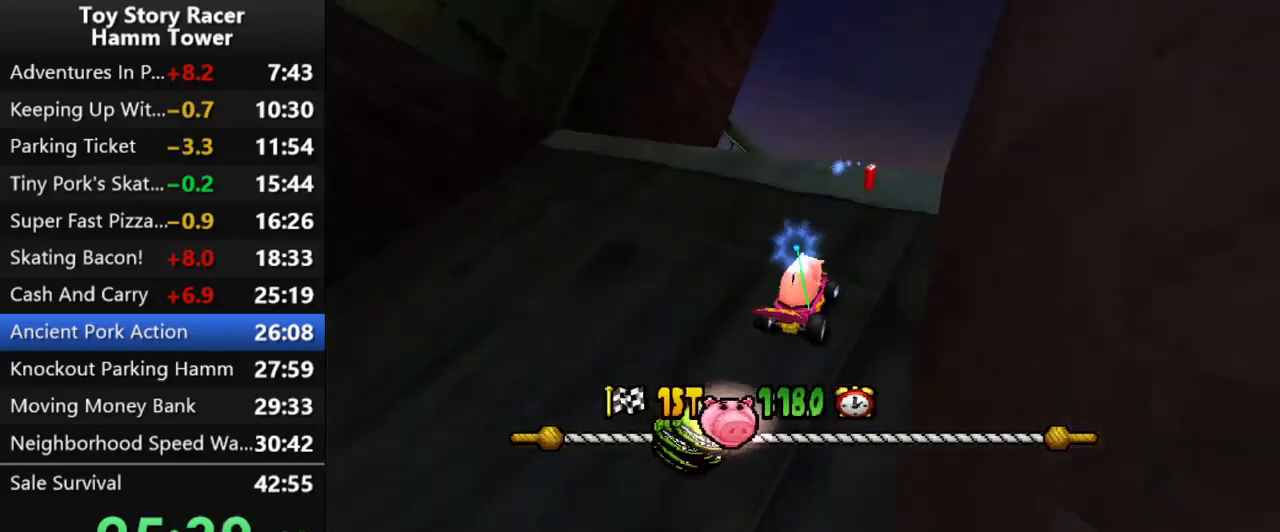
{"buttons": ["CROSS"], "right_stick": "center", "events": [[333, "DPAD_RIGHT", "down"], [400, "DPAD_RIGHT", "up"]]}
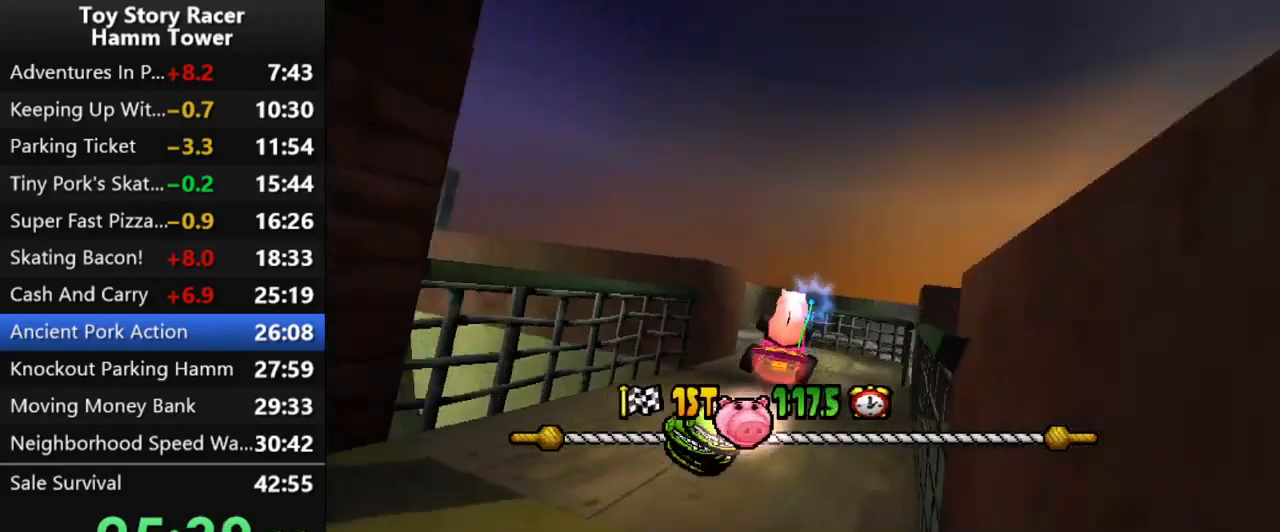
{"buttons": ["CROSS", "DPAD_LEFT"], "right_stick": "center", "events": [[150, "DPAD_LEFT", "down"], [283, "DPAD_LEFT", "up"], [433, "DPAD_LEFT", "down"]]}
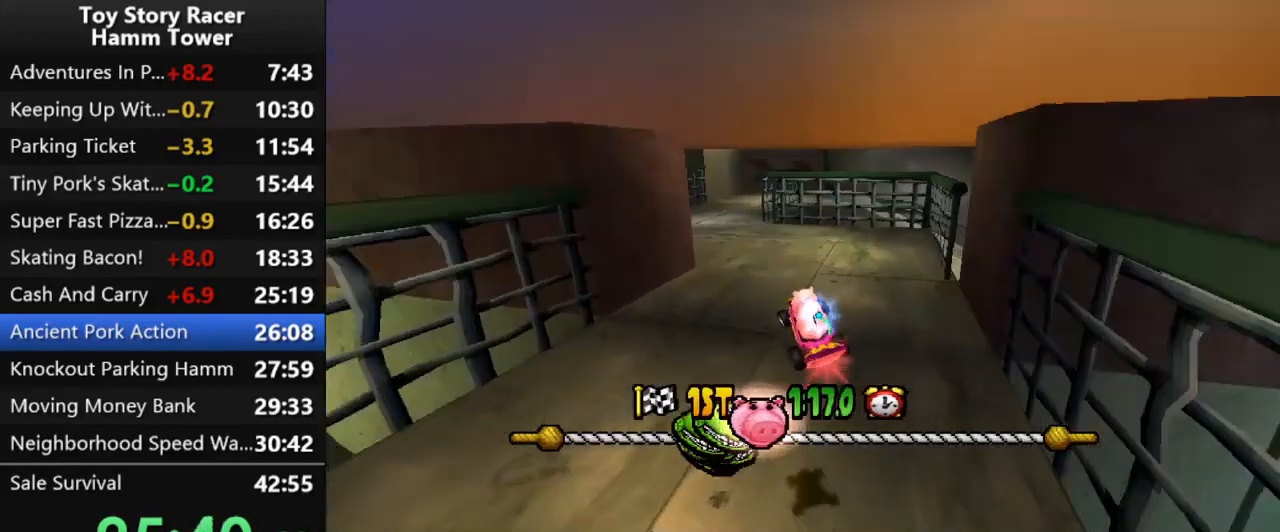
{"buttons": ["CROSS"], "right_stick": "center", "events": [[67, "DPAD_LEFT", "up"]]}
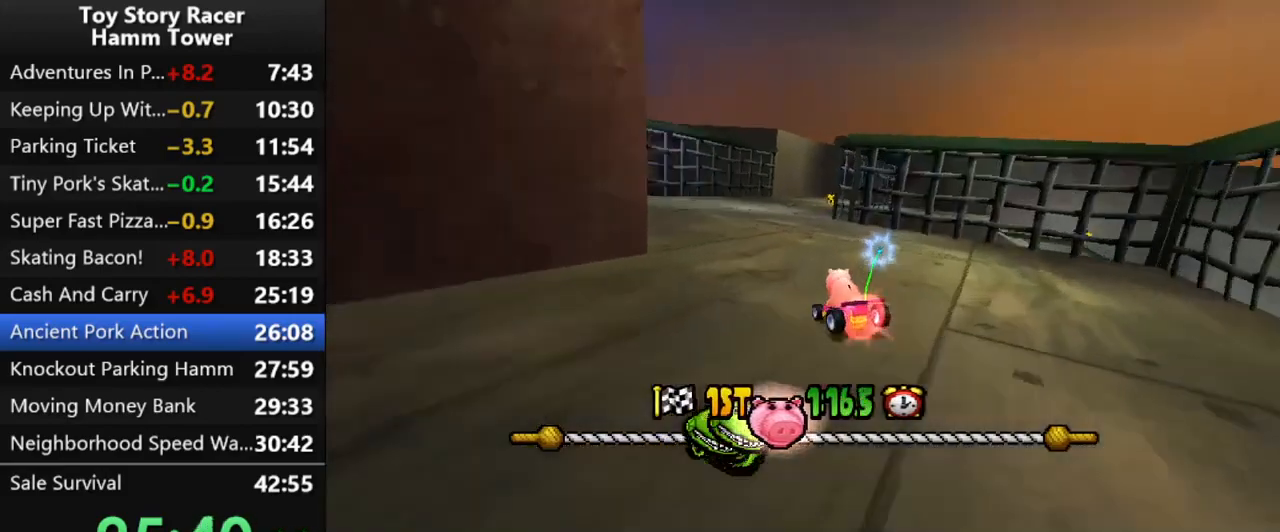
{"buttons": ["CROSS", "DPAD_RIGHT"], "right_stick": "center", "events": [[117, "DPAD_RIGHT", "down"]]}
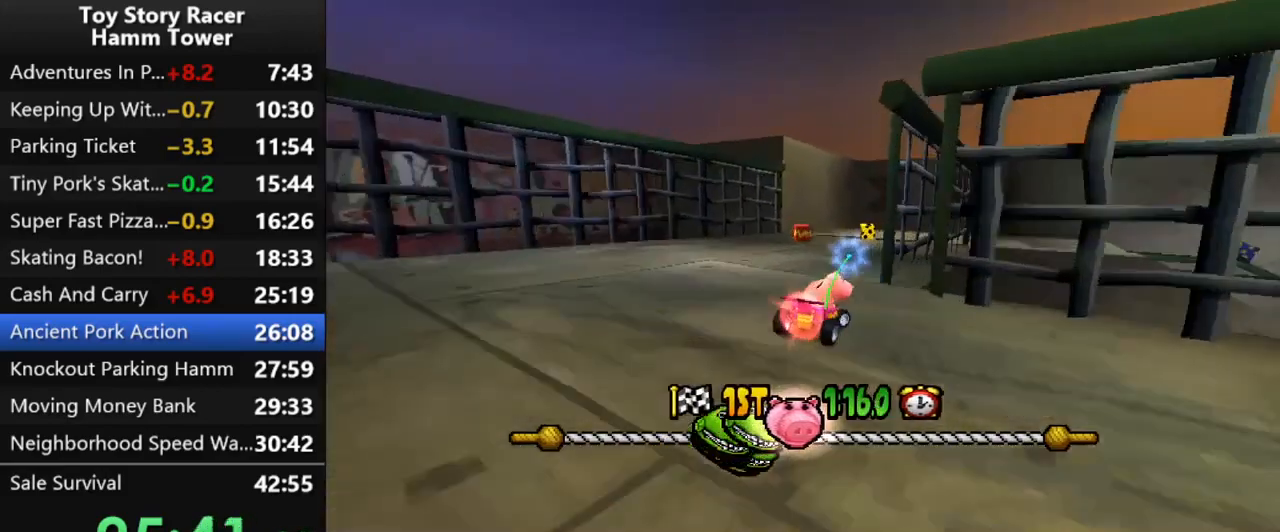
{"buttons": ["CROSS", "DPAD_RIGHT"], "right_stick": "center", "events": [[167, "DPAD_RIGHT", "up"], [350, "DPAD_RIGHT", "down"]]}